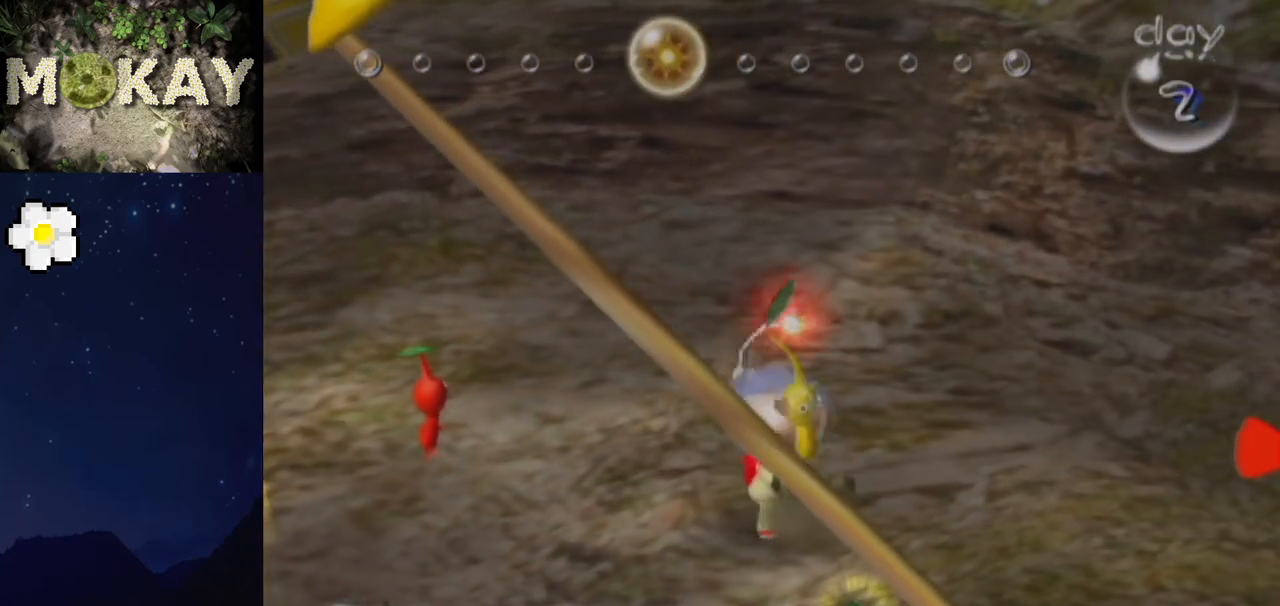
Gameplay with a controller (Nintendo layout); each line is a JSON object with the inputs held at the frame after it. "events" lists button and stick changes between this image and that frame as [ms after this image, input, new state], when the widget could be followed in between. Not read: L3 R3.
{"buttons": ["A"], "left_stick": "center", "right_stick": "center", "events": [[67, "A", "down"], [133, "A", "up"], [233, "A", "down"], [333, "A", "up"], [400, "A", "down"]]}
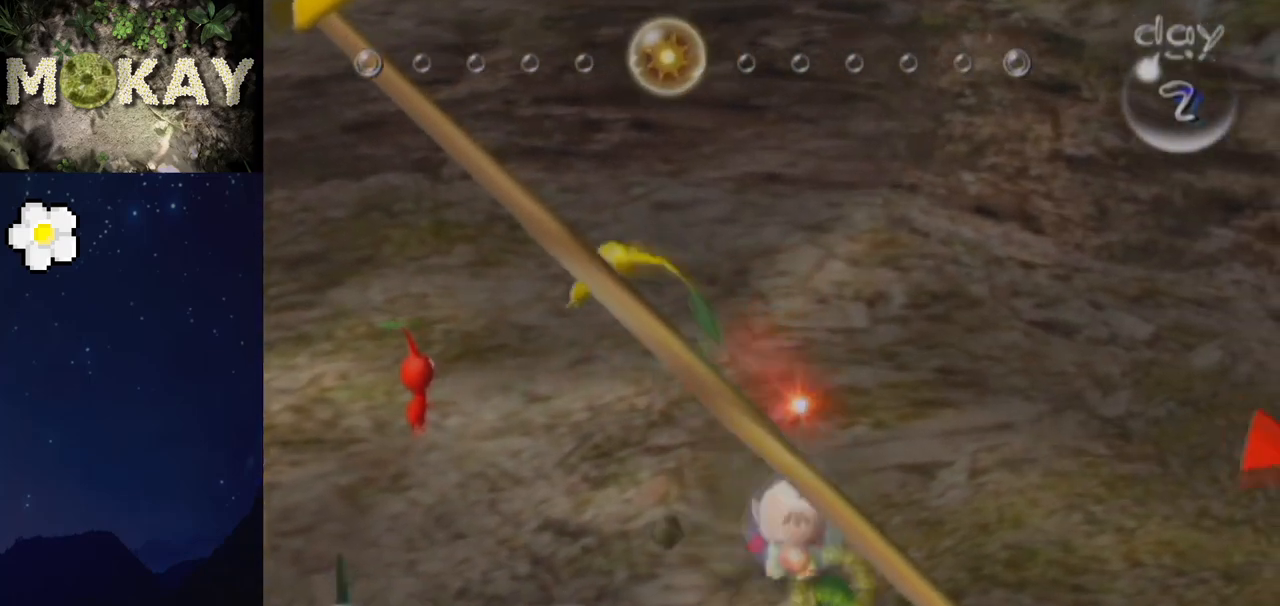
{"buttons": ["A"], "left_stick": "center", "right_stick": "center", "events": [[33, "A", "up"], [100, "A", "down"], [200, "A", "up"], [267, "A", "down"], [367, "A", "up"], [467, "A", "down"]]}
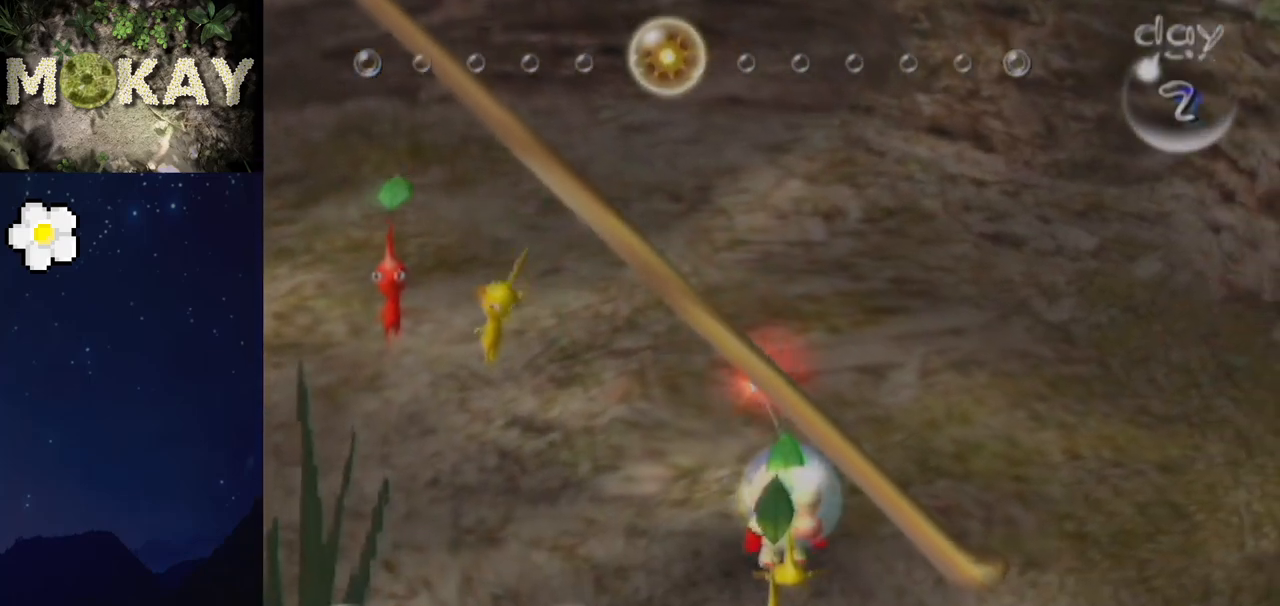
{"buttons": ["A"], "left_stick": "center", "right_stick": "center", "events": [[67, "A", "up"], [133, "A", "down"], [233, "A", "up"], [333, "A", "down"], [433, "A", "up"], [500, "A", "down"]]}
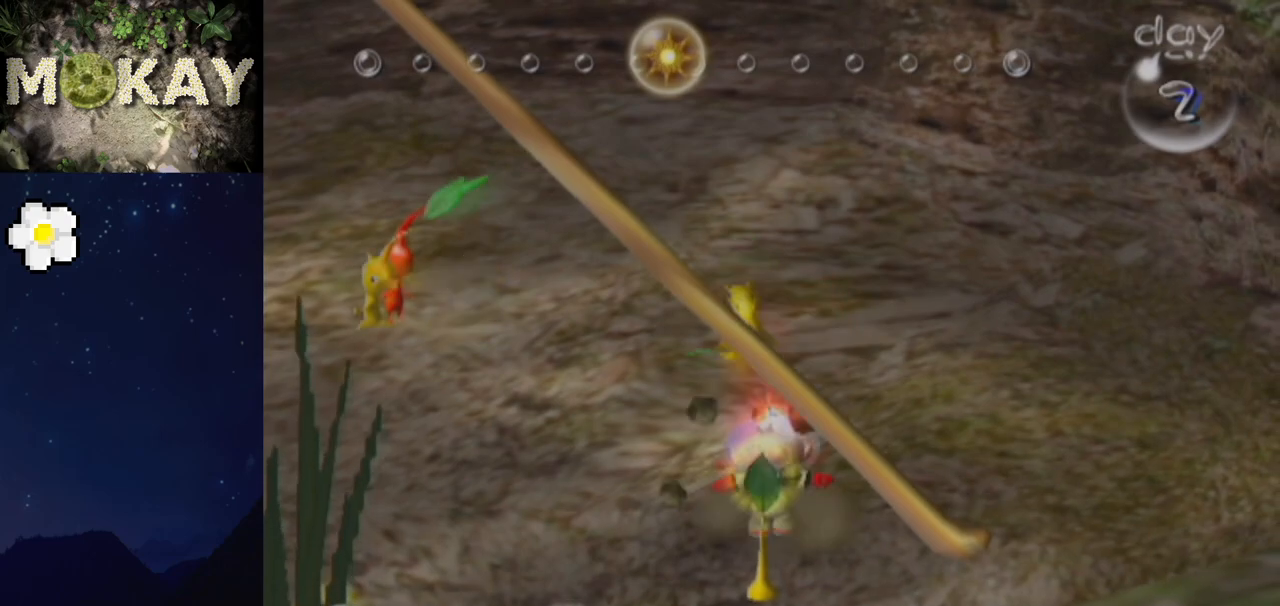
{"buttons": ["A"], "left_stick": "center", "right_stick": "center", "events": [[133, "A", "up"], [200, "A", "down"], [333, "A", "up"], [433, "A", "down"]]}
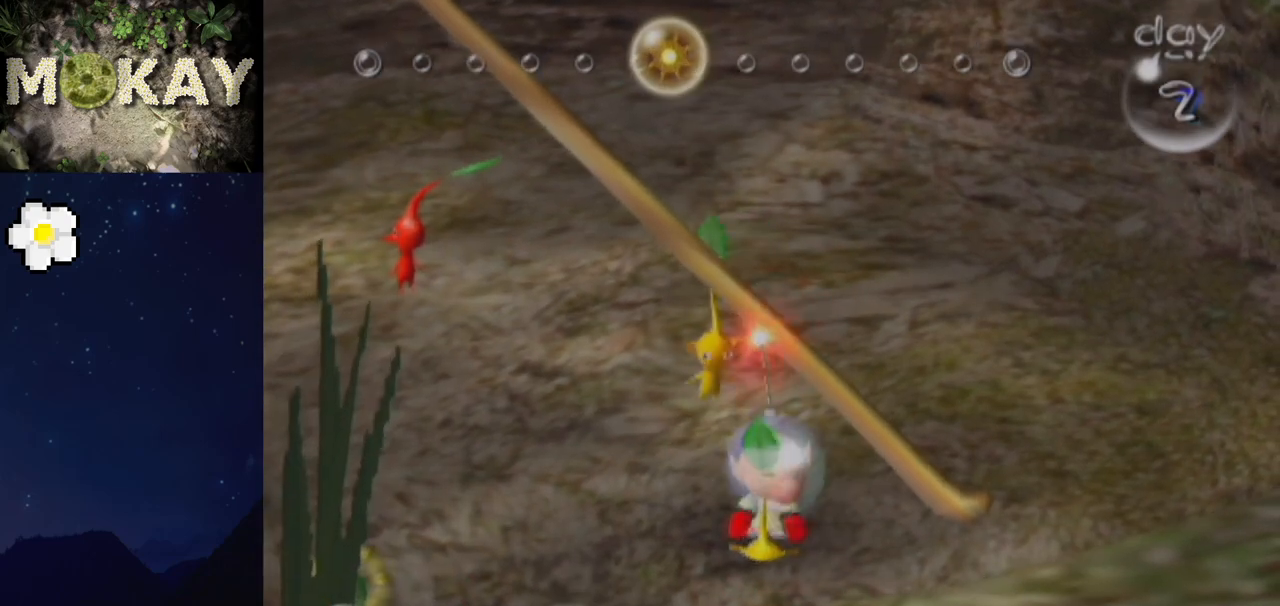
{"buttons": ["A"], "left_stick": "center", "right_stick": "center", "events": [[33, "A", "up"], [133, "A", "down"], [233, "A", "up"], [333, "A", "down"], [433, "A", "up"], [500, "A", "down"]]}
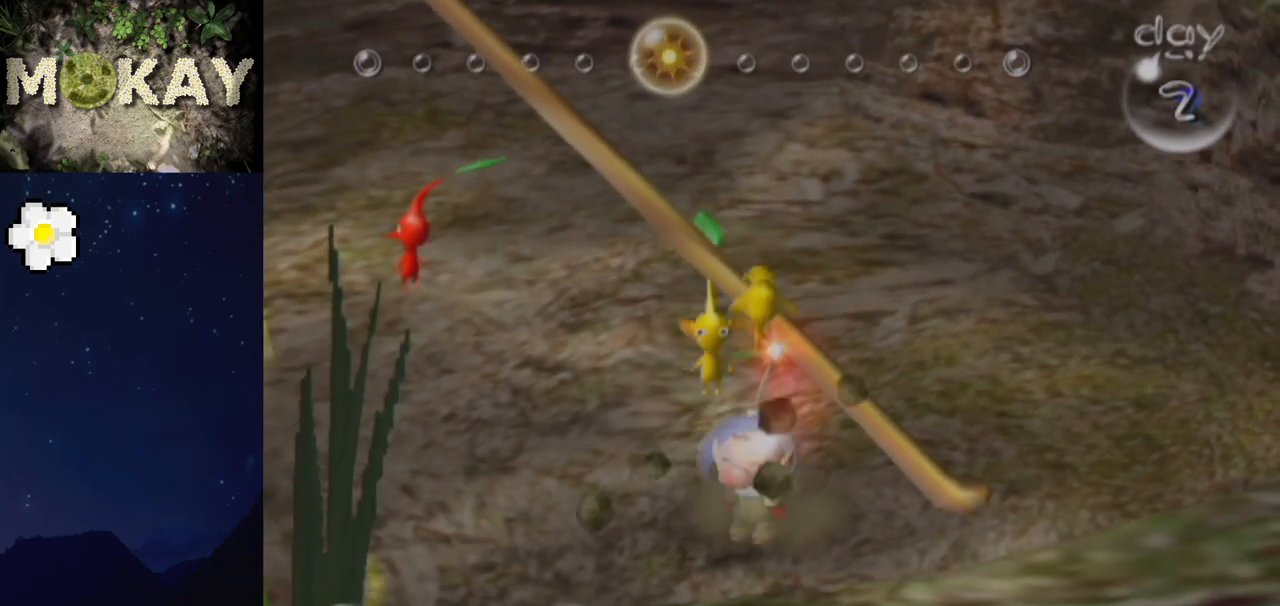
{"buttons": [], "left_stick": "center", "right_stick": "center", "events": [[100, "A", "up"], [200, "A", "down"], [300, "A", "up"], [400, "A", "down"], [500, "A", "up"]]}
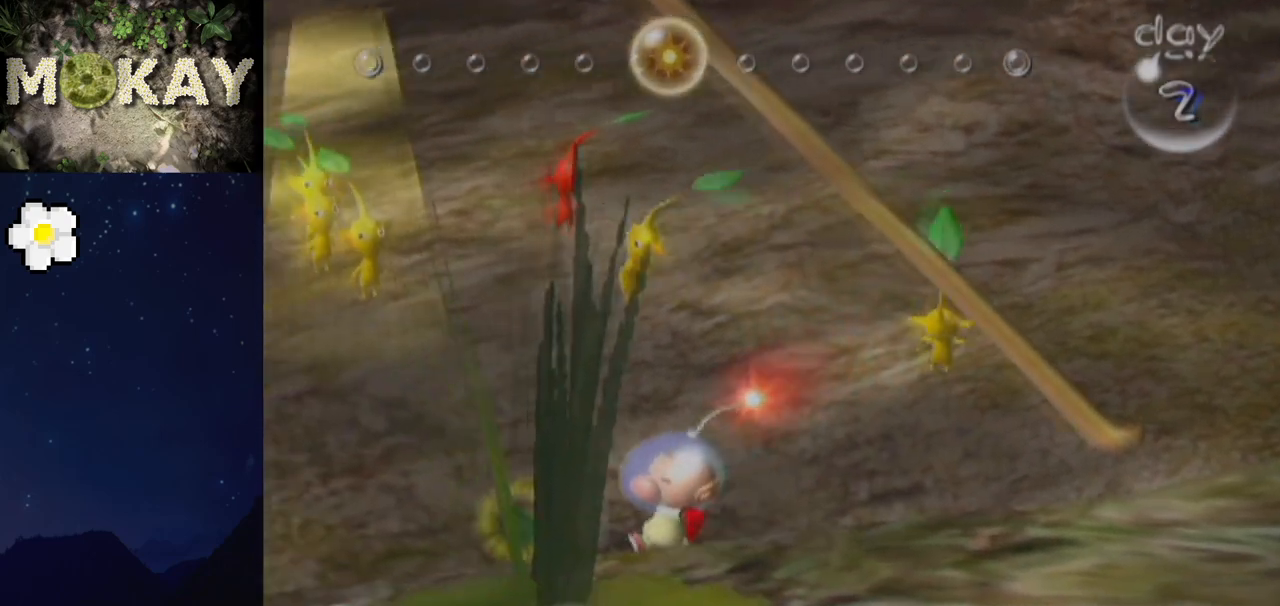
{"buttons": ["A"], "left_stick": "center", "right_stick": "center", "events": [[100, "A", "down"], [167, "A", "up"], [267, "A", "down"], [367, "A", "up"], [433, "A", "down"]]}
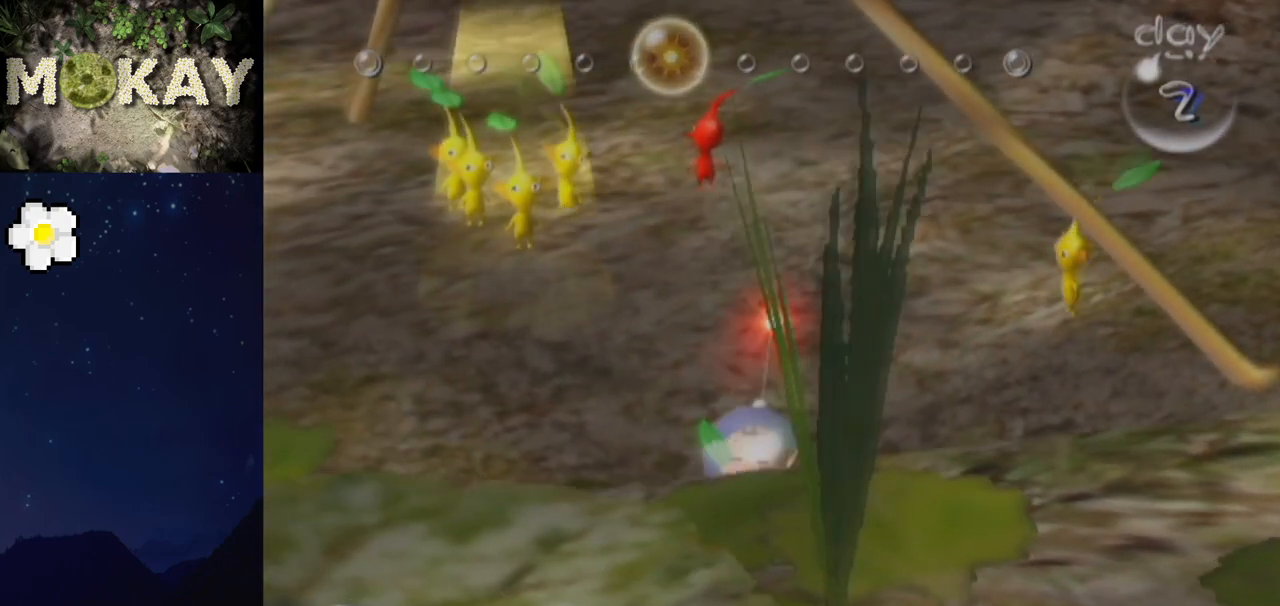
{"buttons": [], "left_stick": "center", "right_stick": "center", "events": [[33, "A", "up"], [133, "A", "down"], [267, "A", "up"], [333, "A", "down"], [433, "A", "up"]]}
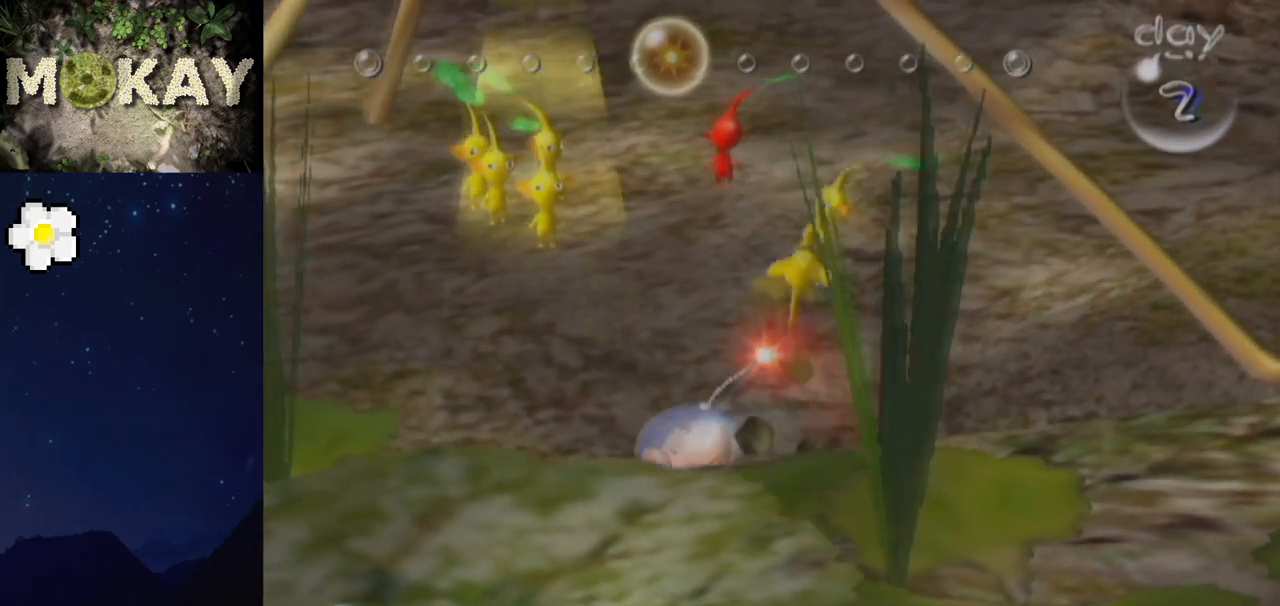
{"buttons": [], "left_stick": "center", "right_stick": "center", "events": [[33, "A", "down"], [133, "A", "up"], [200, "A", "down"], [300, "A", "up"], [400, "A", "down"], [467, "A", "up"]]}
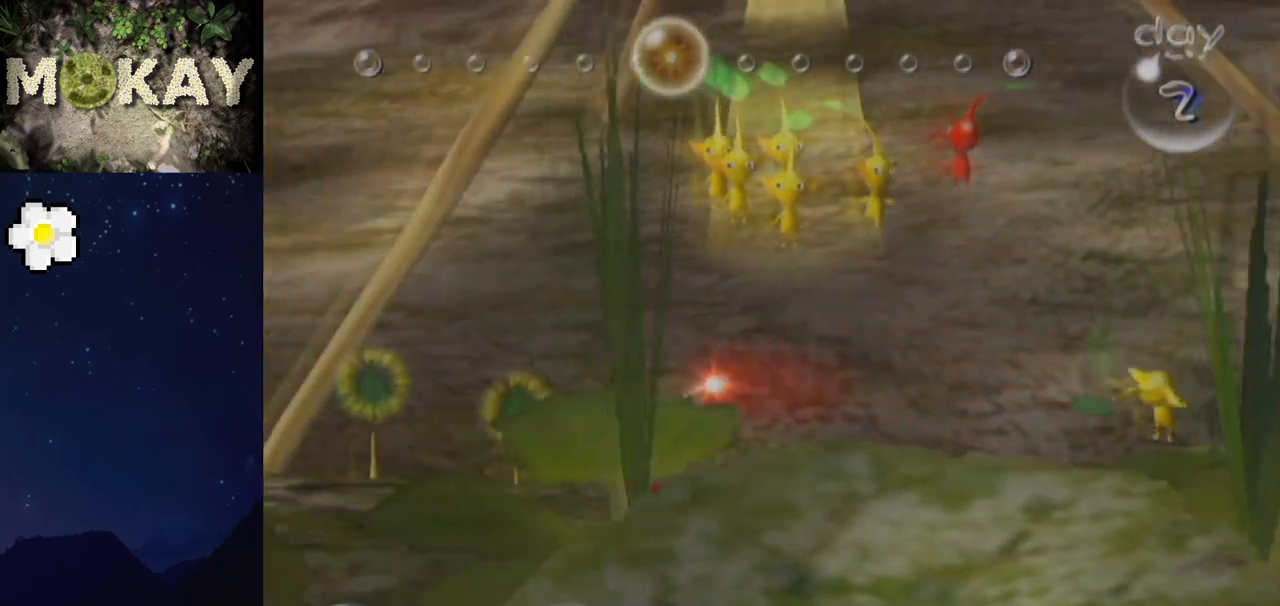
{"buttons": ["A"], "left_stick": "center", "right_stick": "center", "events": [[67, "A", "down"], [200, "A", "up"], [267, "A", "down"], [400, "A", "up"], [433, "A", "down"]]}
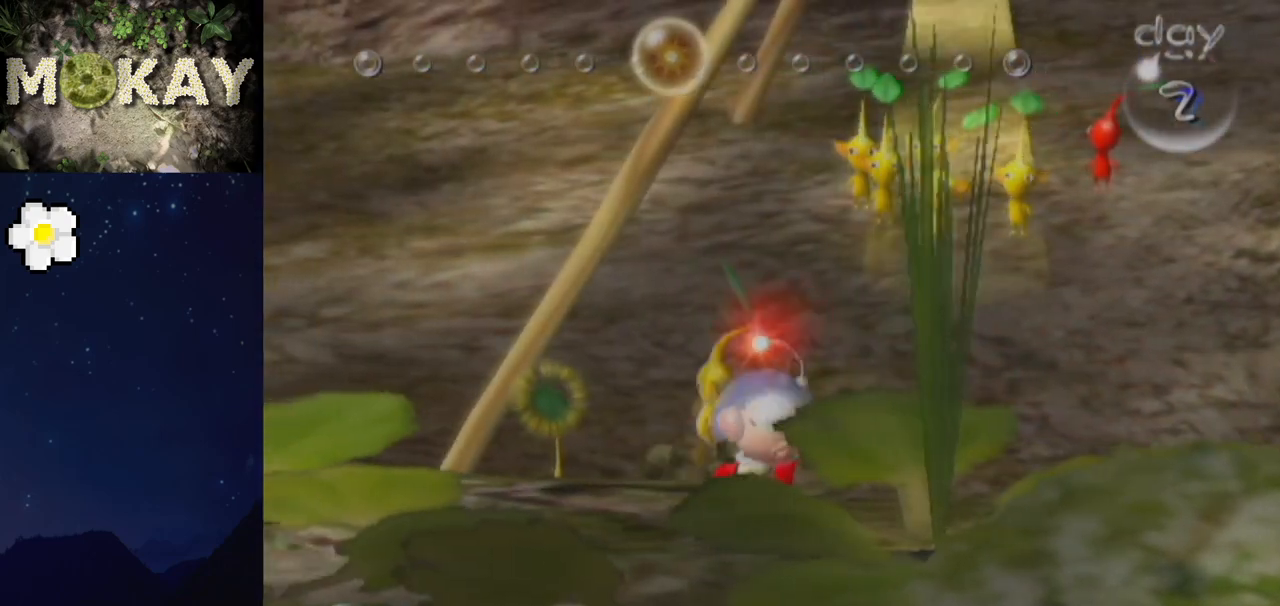
{"buttons": [], "left_stick": "center", "right_stick": "center", "events": [[33, "A", "up"], [100, "A", "down"], [200, "A", "up"], [267, "A", "down"], [333, "A", "up"], [433, "A", "down"], [500, "A", "up"]]}
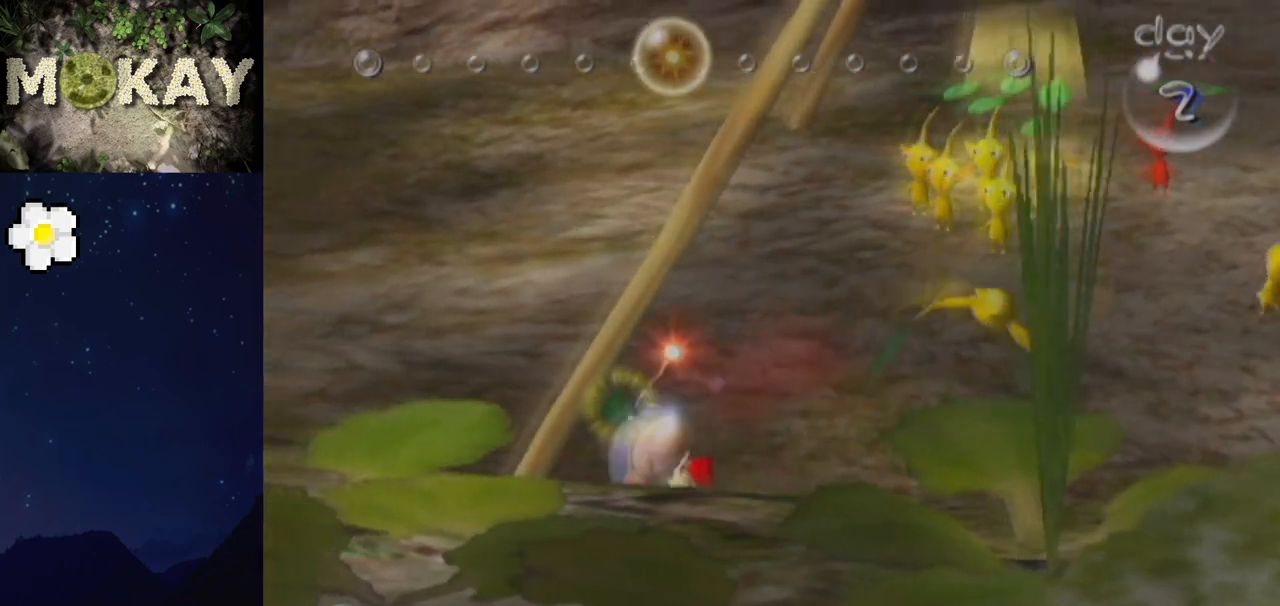
{"buttons": [], "left_stick": "left", "right_stick": "center", "events": [[67, "A", "down"], [167, "A", "up"], [267, "A", "down"], [367, "A", "up"], [433, "A", "down"], [500, "A", "up"], [500, "left_stick", "left"]]}
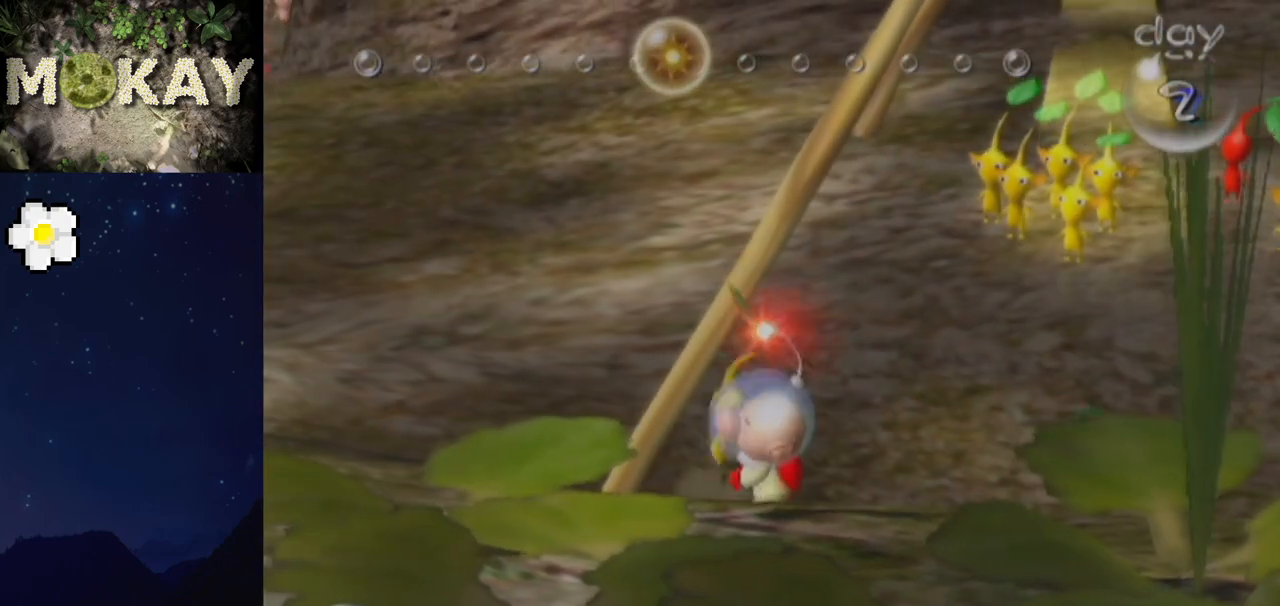
{"buttons": [], "left_stick": "up-left", "right_stick": "up", "events": [[100, "A", "down"], [133, "left_stick", "up-left"], [167, "A", "up"], [500, "right_stick", "up"]]}
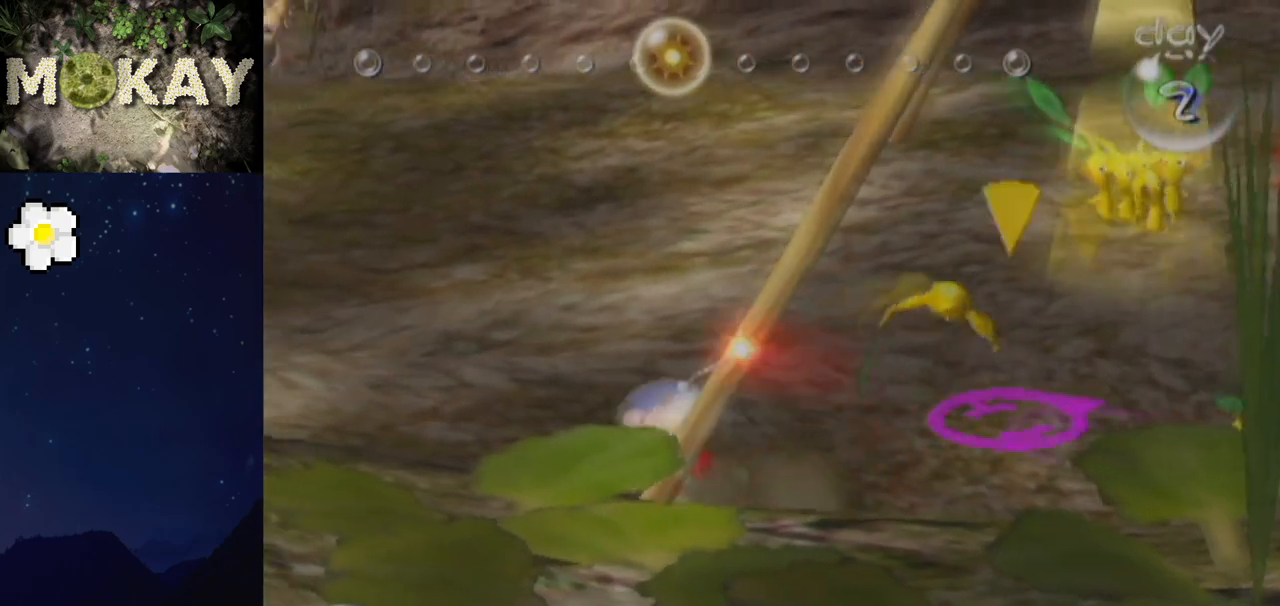
{"buttons": ["R1"], "left_stick": "up-left", "right_stick": "up-left", "events": [[300, "right_stick", "up-left"], [333, "R1", "down"]]}
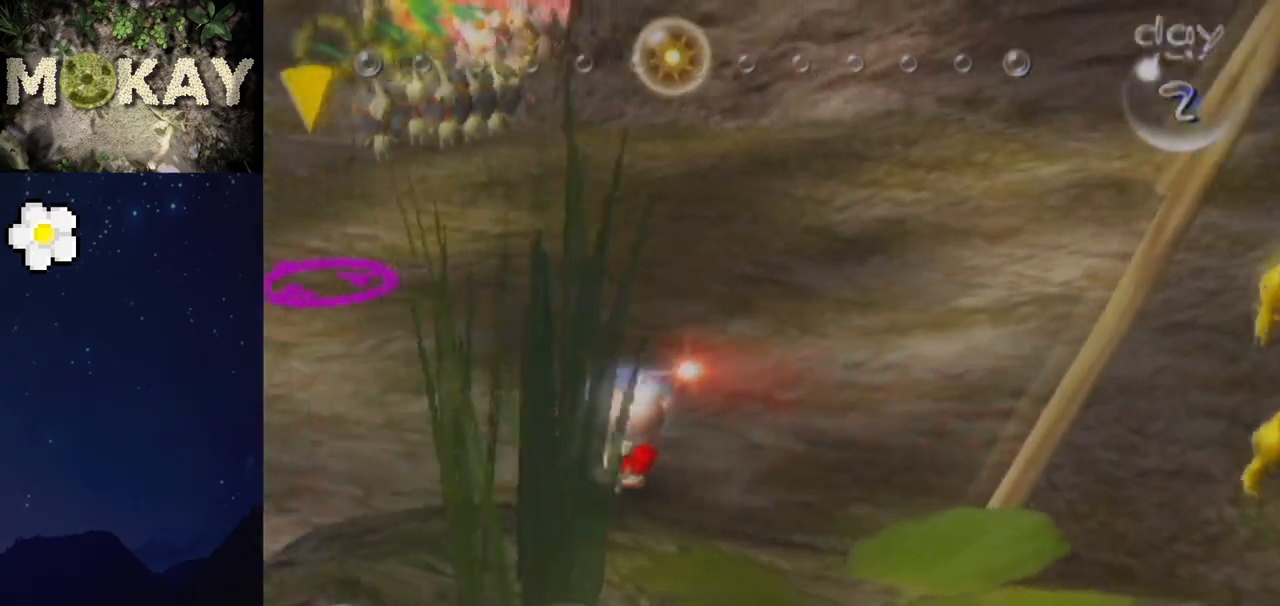
{"buttons": ["B"], "left_stick": "up", "right_stick": "center", "events": [[67, "R1", "up"], [133, "right_stick", "center"], [200, "B", "down"], [300, "left_stick", "up"]]}
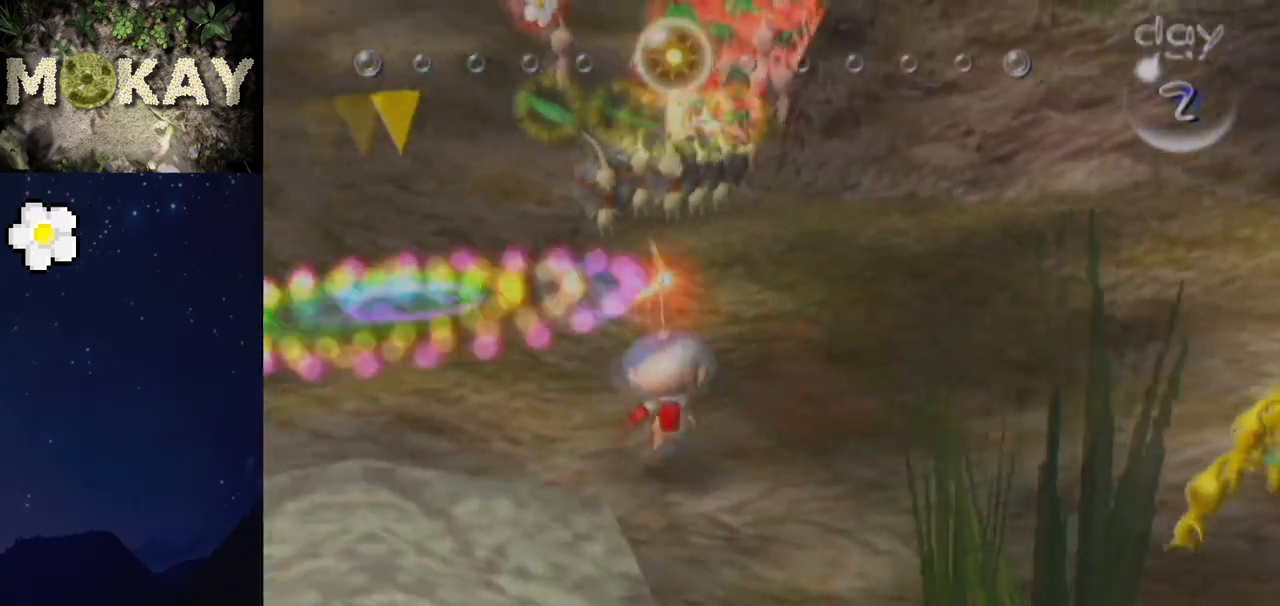
{"buttons": ["B"], "left_stick": "up", "right_stick": "center", "events": [[67, "left_stick", "up-left"], [100, "B", "up"], [267, "B", "down"], [500, "left_stick", "up"]]}
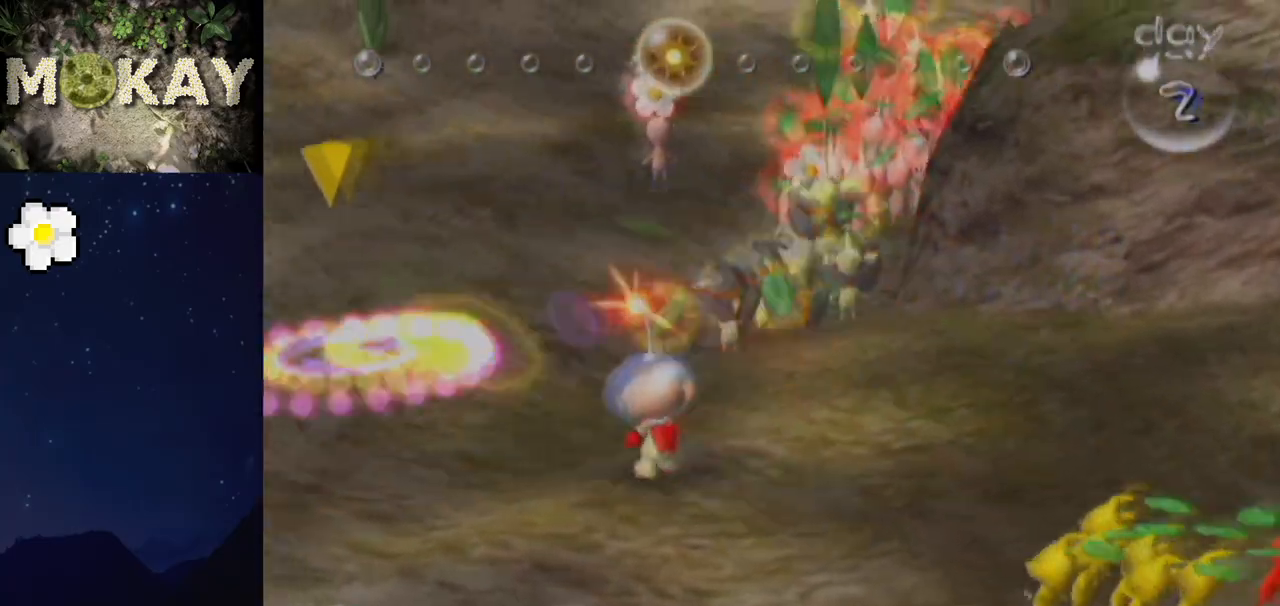
{"buttons": ["B"], "left_stick": "up", "right_stick": "center", "events": [[267, "B", "up"], [367, "B", "down"]]}
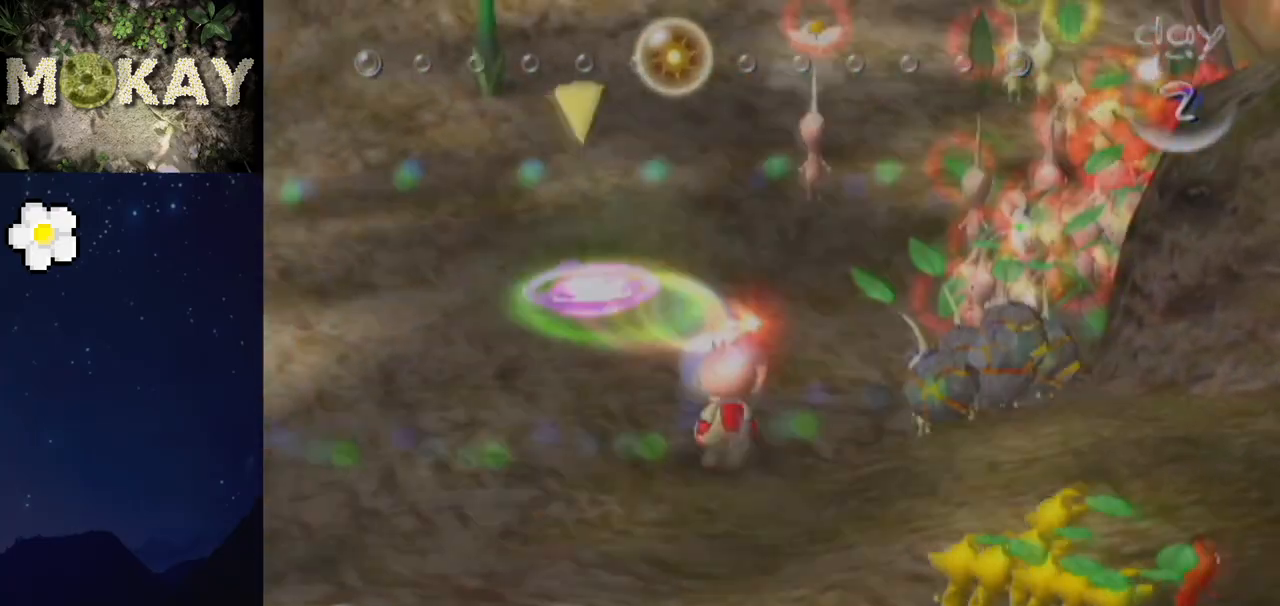
{"buttons": ["B", "L1"], "left_stick": "center", "right_stick": "center", "events": [[100, "right_stick", "left"], [233, "left_stick", "up-right"], [333, "left_stick", "right"], [433, "B", "up"], [467, "right_stick", "center"], [500, "B", "down"], [500, "L1", "down"], [500, "left_stick", "center"]]}
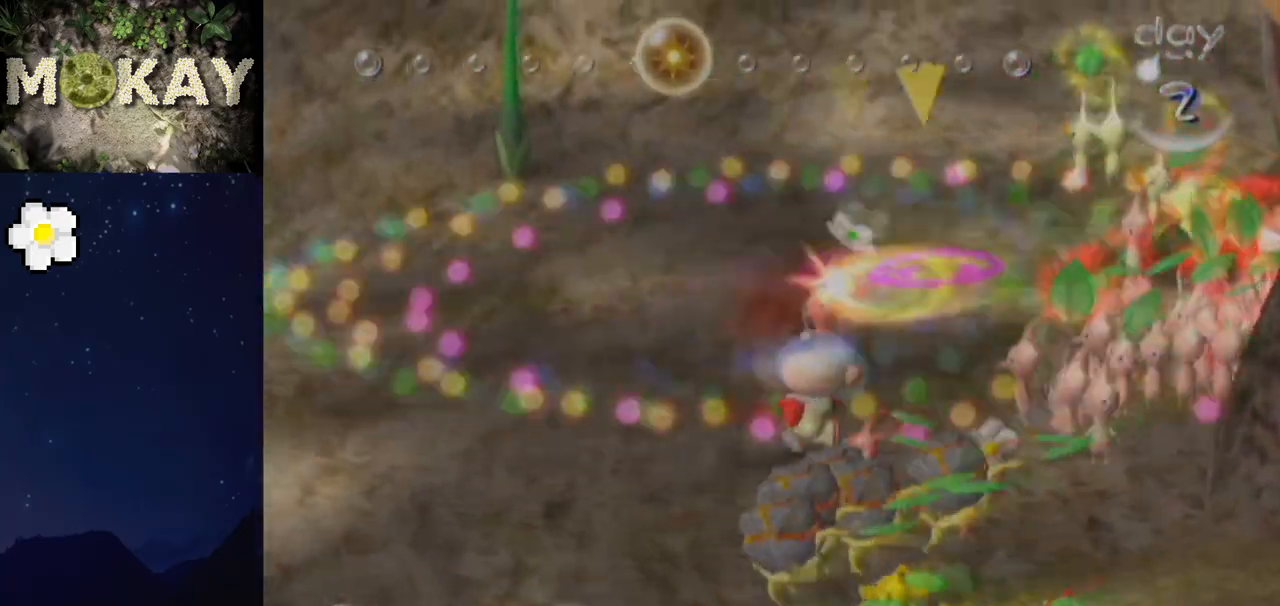
{"buttons": ["B", "R1"], "left_stick": "center", "right_stick": "down-left", "events": [[100, "left_stick", "up-right"], [200, "right_stick", "down-left"], [267, "R1", "down"], [300, "left_stick", "center"], [400, "L1", "up"]]}
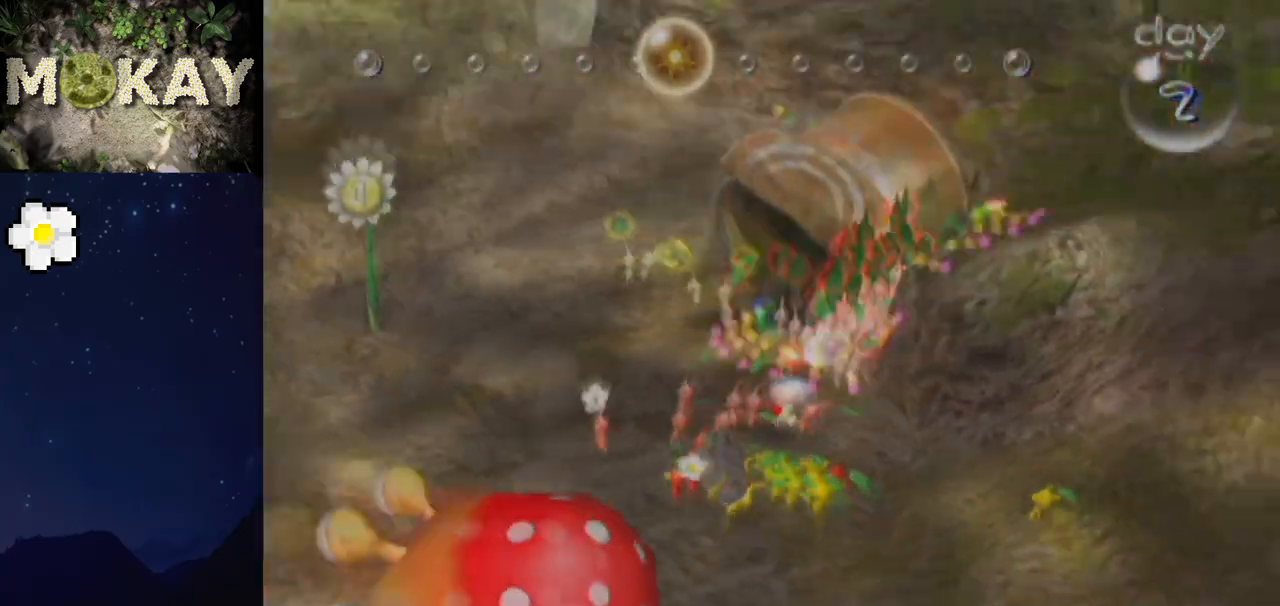
{"buttons": ["B", "Z"], "left_stick": "up-left", "right_stick": "down-left", "events": [[33, "R1", "up"], [100, "left_stick", "up-left"], [300, "B", "up"], [333, "B", "down"], [500, "Z", "down"]]}
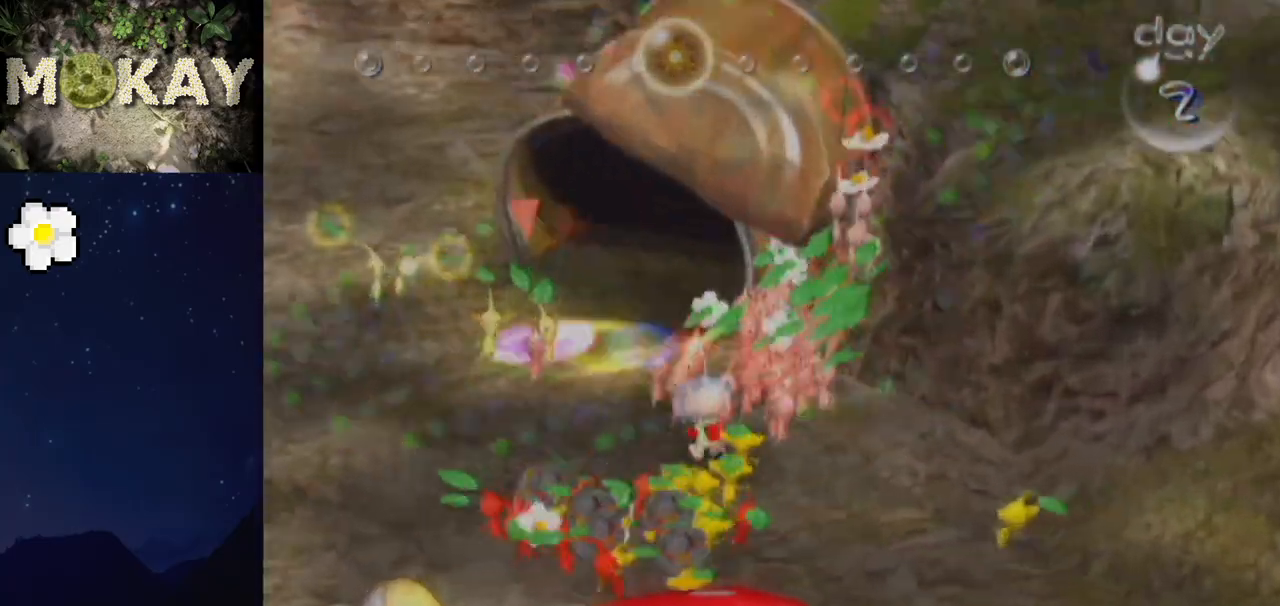
{"buttons": ["B"], "left_stick": "up", "right_stick": "up-left", "events": [[133, "Z", "up"], [200, "right_stick", "center"], [233, "R1", "down"], [300, "right_stick", "up-left"], [433, "R1", "up"], [500, "left_stick", "up"]]}
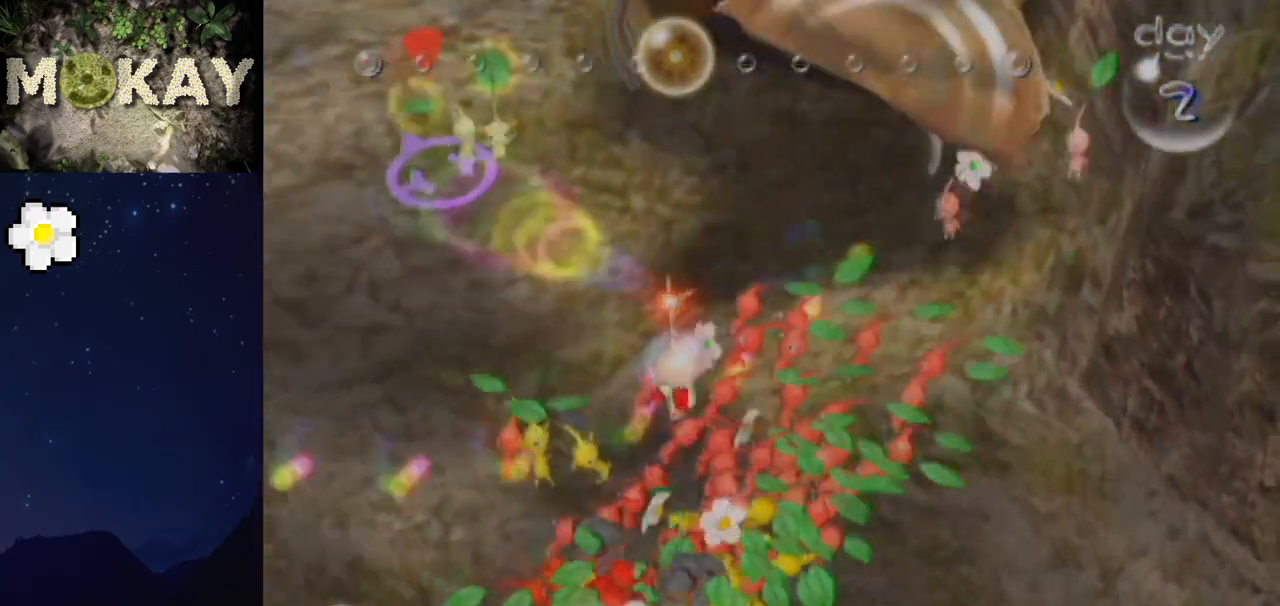
{"buttons": [], "left_stick": "up-left", "right_stick": "left", "events": [[100, "R1", "down"], [233, "B", "up"], [267, "R1", "up"], [267, "left_stick", "up-left"], [267, "right_stick", "center"], [467, "right_stick", "left"]]}
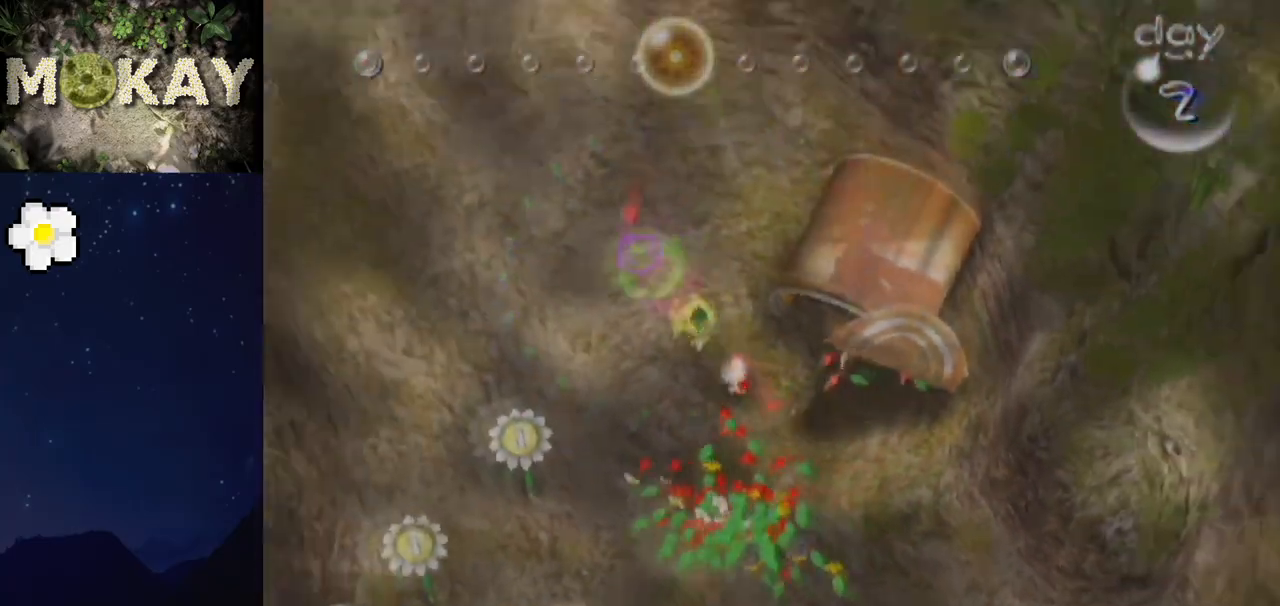
{"buttons": [], "left_stick": "up-left", "right_stick": "down-left", "events": [[100, "right_stick", "down-right"], [300, "right_stick", "up"], [400, "right_stick", "down-right"], [467, "right_stick", "down-left"]]}
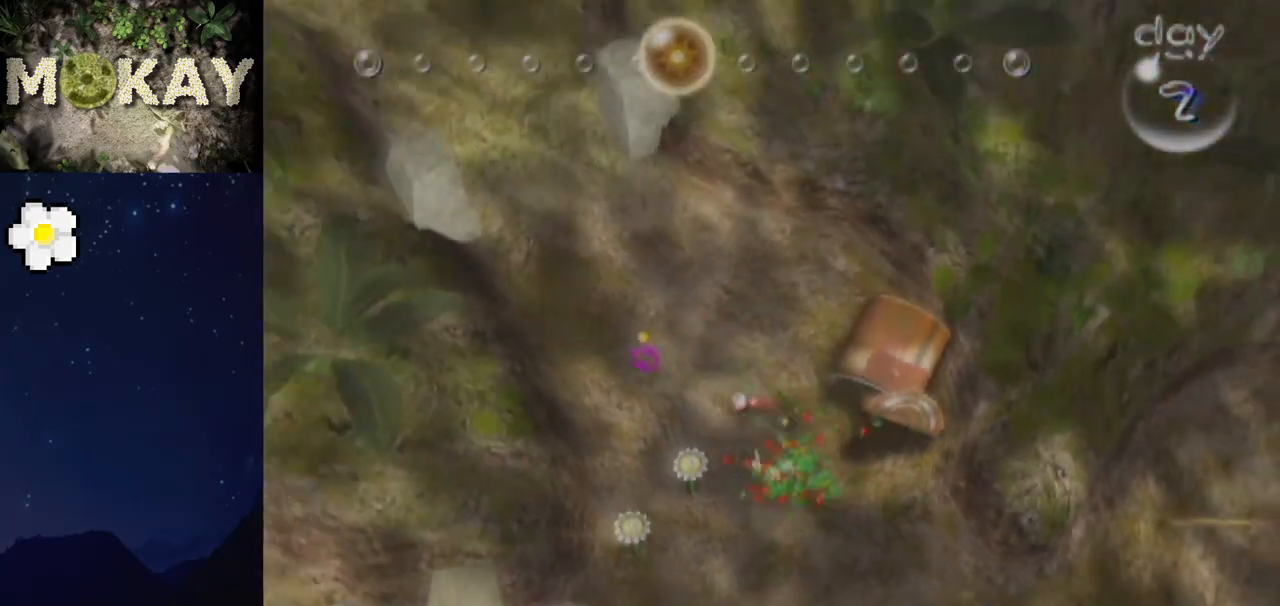
{"buttons": [], "left_stick": "up-left", "right_stick": "up-left", "events": [[33, "right_stick", "center"], [167, "right_stick", "up-left"]]}
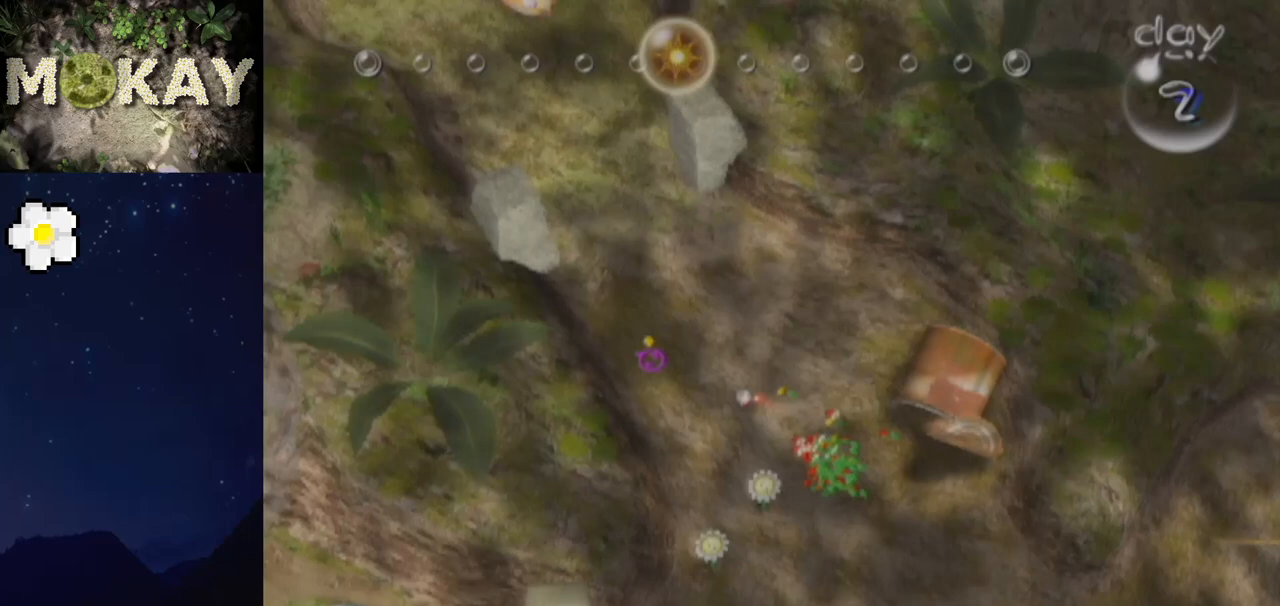
{"buttons": [], "left_stick": "up", "right_stick": "up", "events": [[233, "right_stick", "up"], [367, "right_stick", "down-left"], [433, "left_stick", "up"], [467, "right_stick", "up"]]}
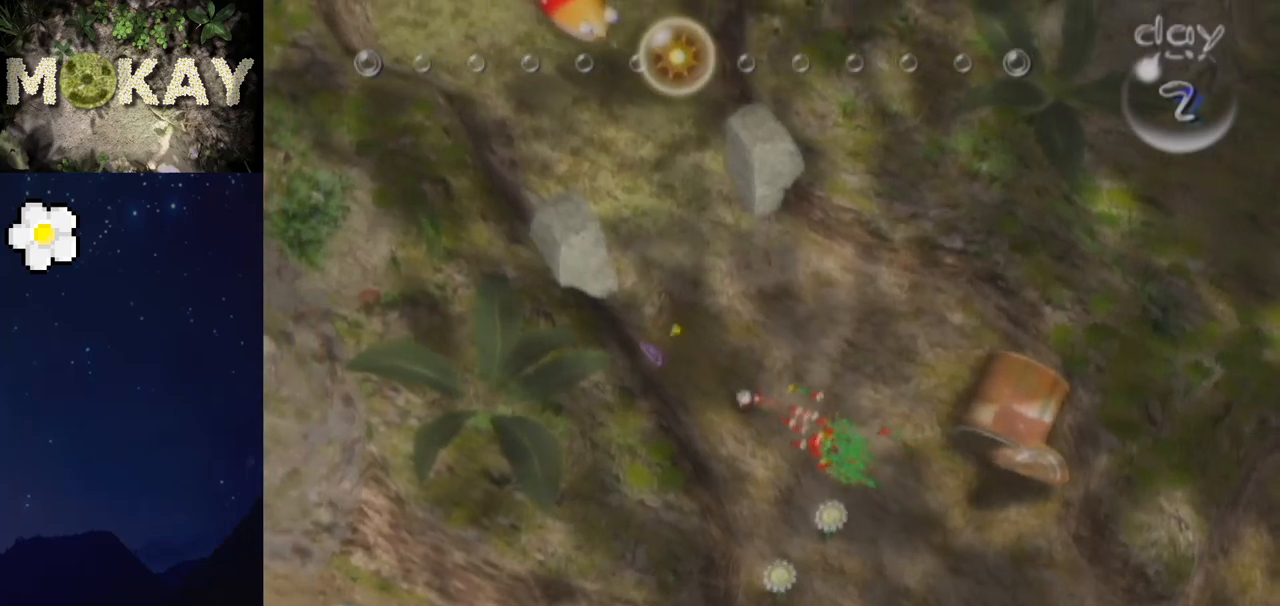
{"buttons": ["L1"], "left_stick": "up", "right_stick": "up-left", "events": [[267, "L1", "down"], [300, "right_stick", "left"], [367, "right_stick", "up"], [500, "right_stick", "up-left"]]}
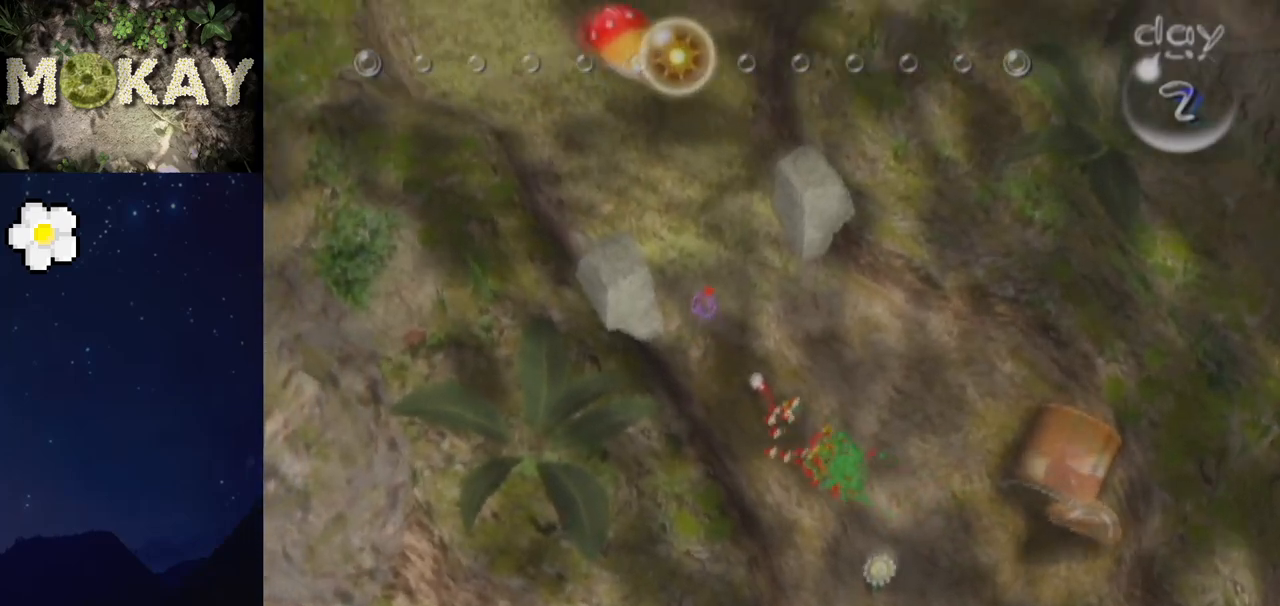
{"buttons": ["L1"], "left_stick": "up-left", "right_stick": "up", "events": [[67, "right_stick", "up"], [300, "left_stick", "up-left"]]}
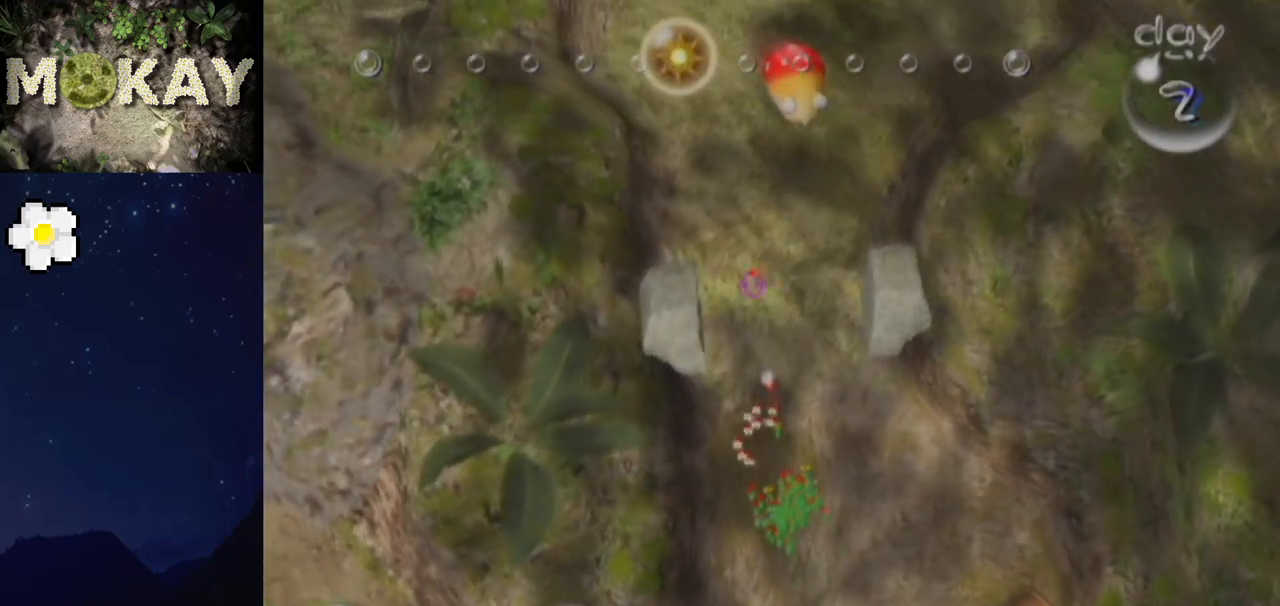
{"buttons": ["L1"], "left_stick": "up-left", "right_stick": "up-right", "events": [[100, "right_stick", "down-left"], [200, "right_stick", "up-right"], [333, "right_stick", "down-left"], [433, "right_stick", "up-right"]]}
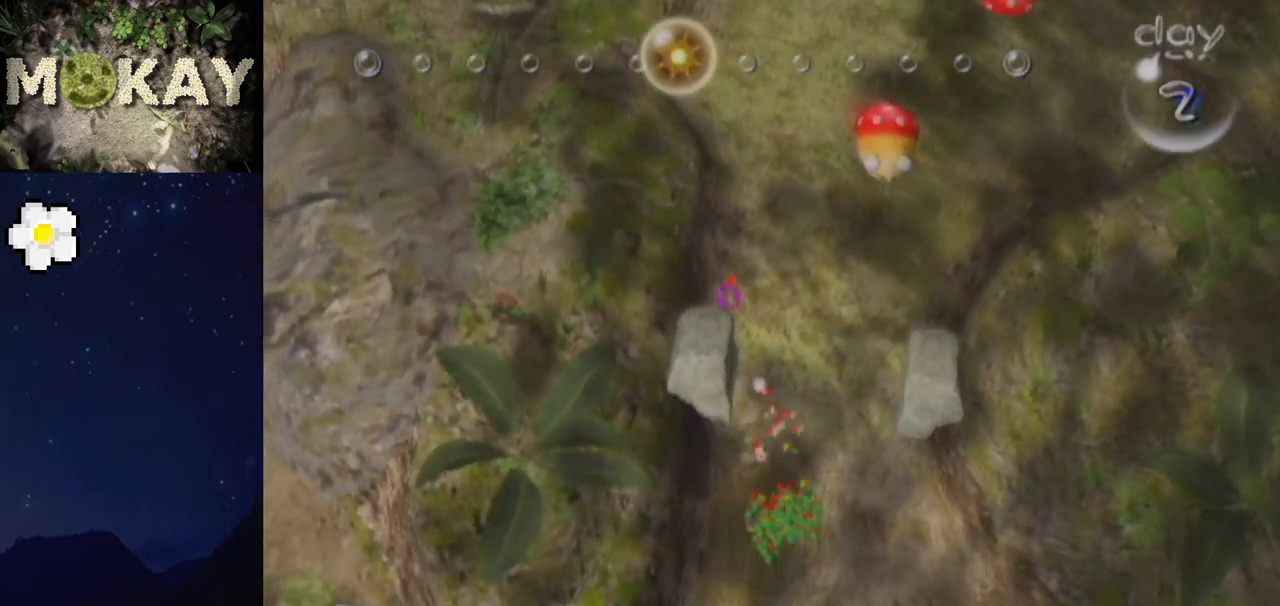
{"buttons": ["L1"], "left_stick": "up", "right_stick": "up-right", "events": [[167, "left_stick", "up"]]}
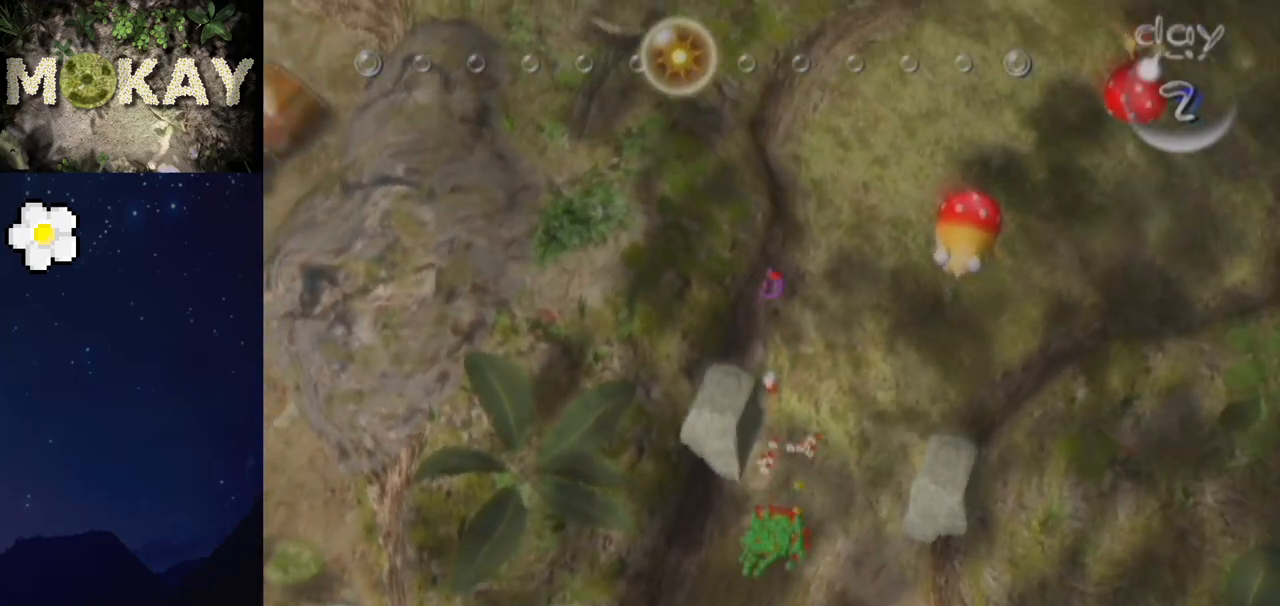
{"buttons": ["L1"], "left_stick": "up", "right_stick": "up-left", "events": [[233, "right_stick", "up"], [467, "right_stick", "up-left"]]}